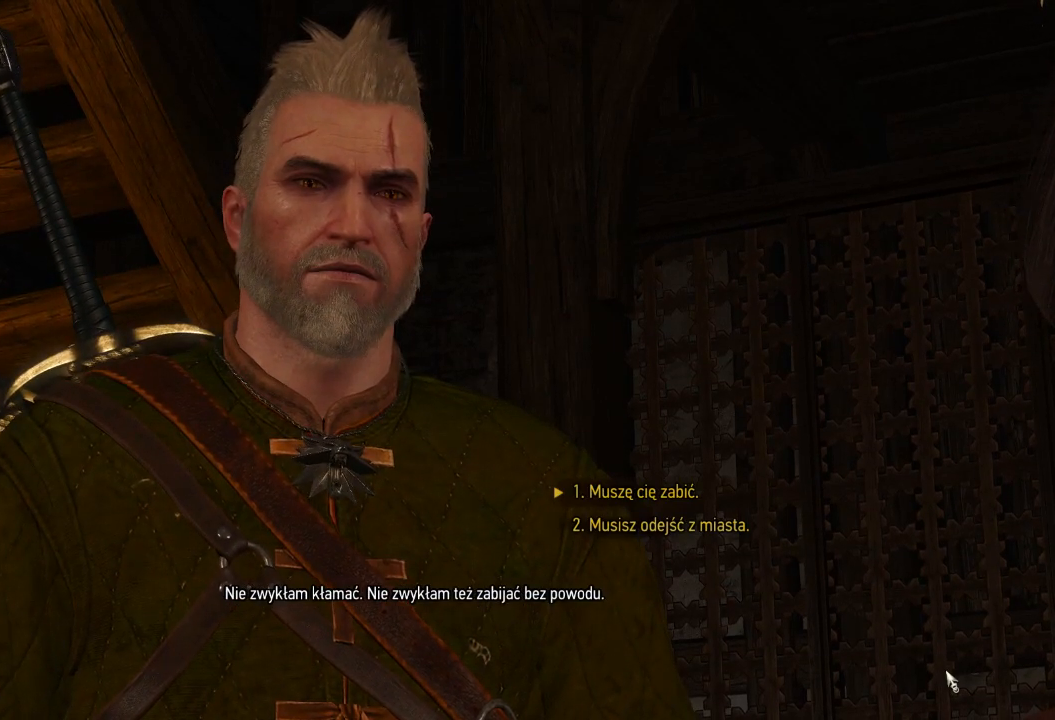
Gameplay with keyboard and mouse; each line is a JSON object with the keys and mouse buttons held at the frame after it. "events" lists presses ("down") and releases ("up") of "a", "ctrl", "d", "e", "q", "s", "shift", "space", "w", "mouse_left", "mouse_wheel", "mouse_right", "mouse_mb4" and "mouse_mb5" between this image and that frame as [ms after this image, input, new state], when the widget could be followed in between. "mouse_left", "mouse_wheel", "mouse_right", "mouse_mb4", "mouse_mb5" = the "left", "wheel", "right", "mb4", "mb5" buttons of the "mouse" list. No other keys are recorded. "wheel" means that the mouse wheel is clicked or scrolled. Mouse movement is not recorded.
{"keys": [], "mouse": ["mb4"], "events": []}
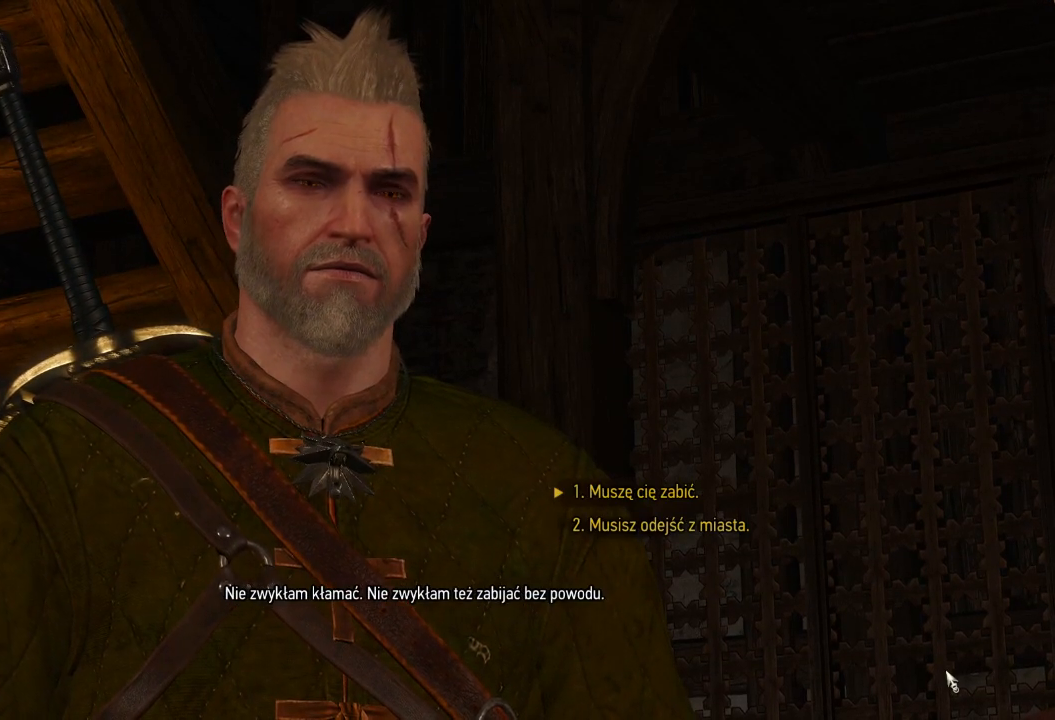
{"keys": [], "mouse": [], "events": [[140, "mouse_mb4", "up"]]}
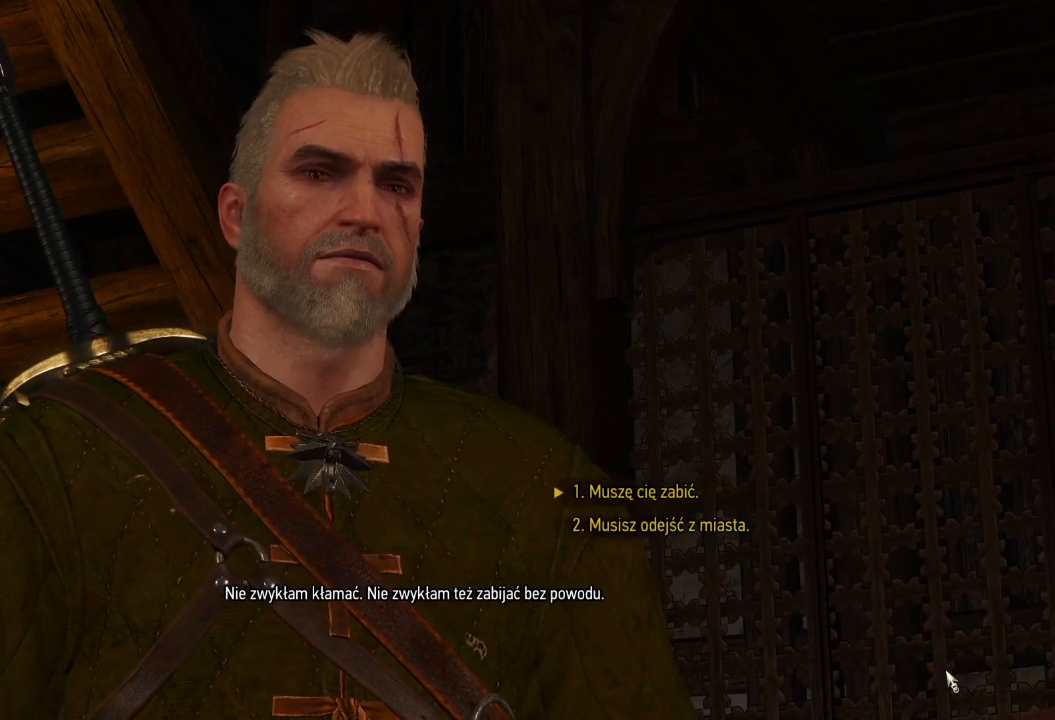
{"keys": [], "mouse": ["mb5"]}
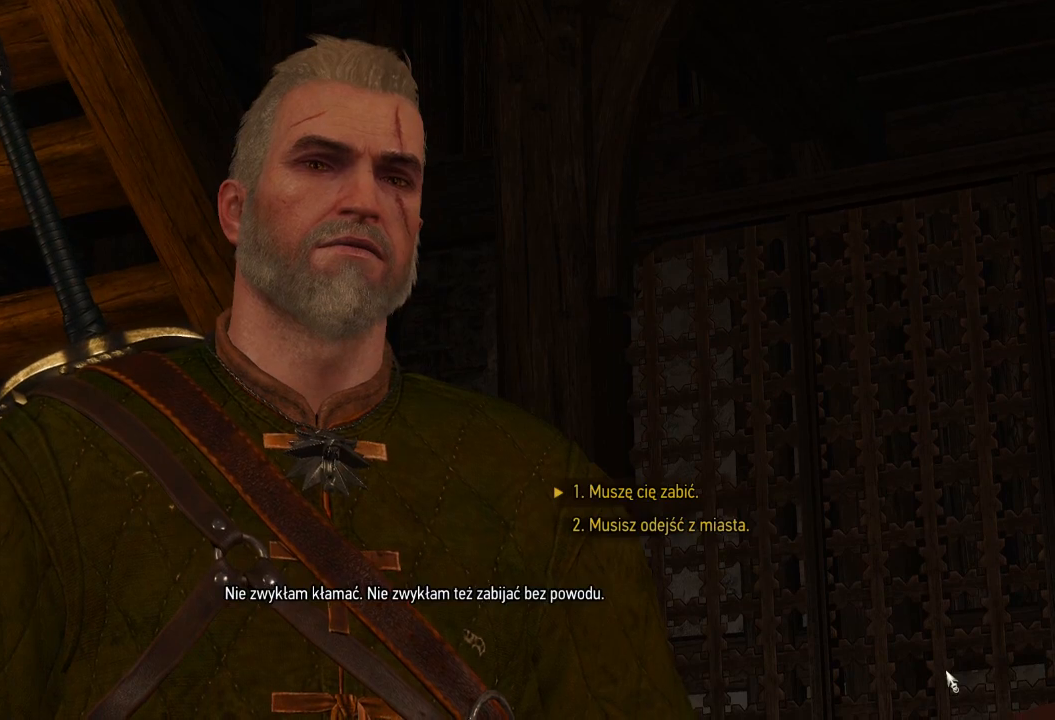
{"keys": [], "mouse": ["mb5"], "events": []}
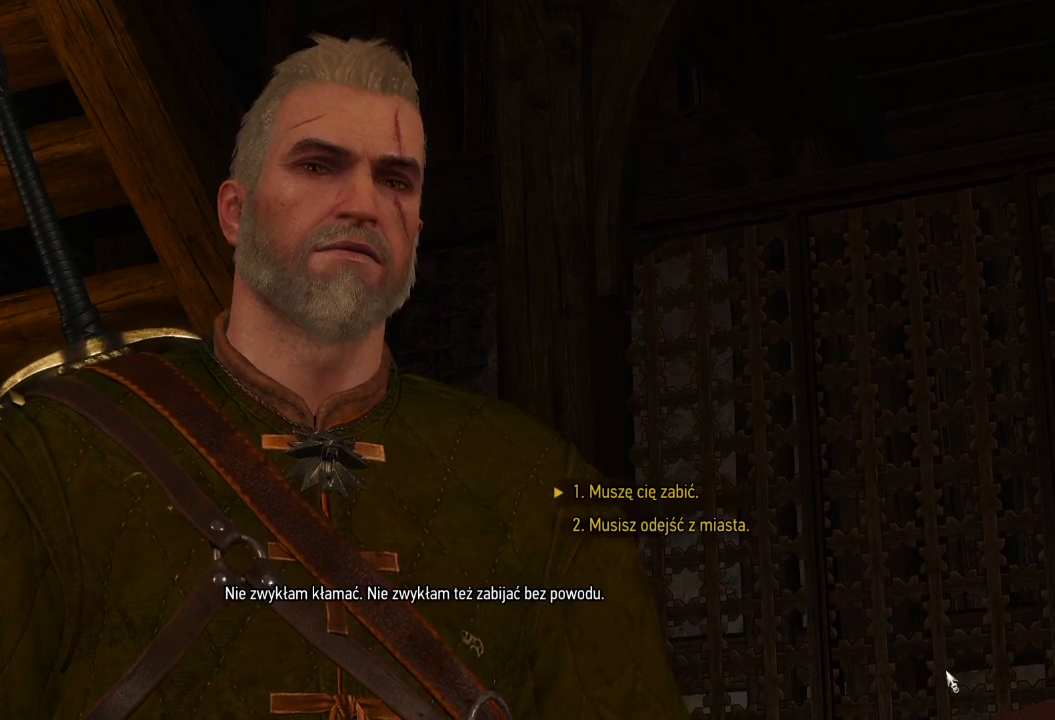
{"keys": [], "mouse": ["mb5"], "events": []}
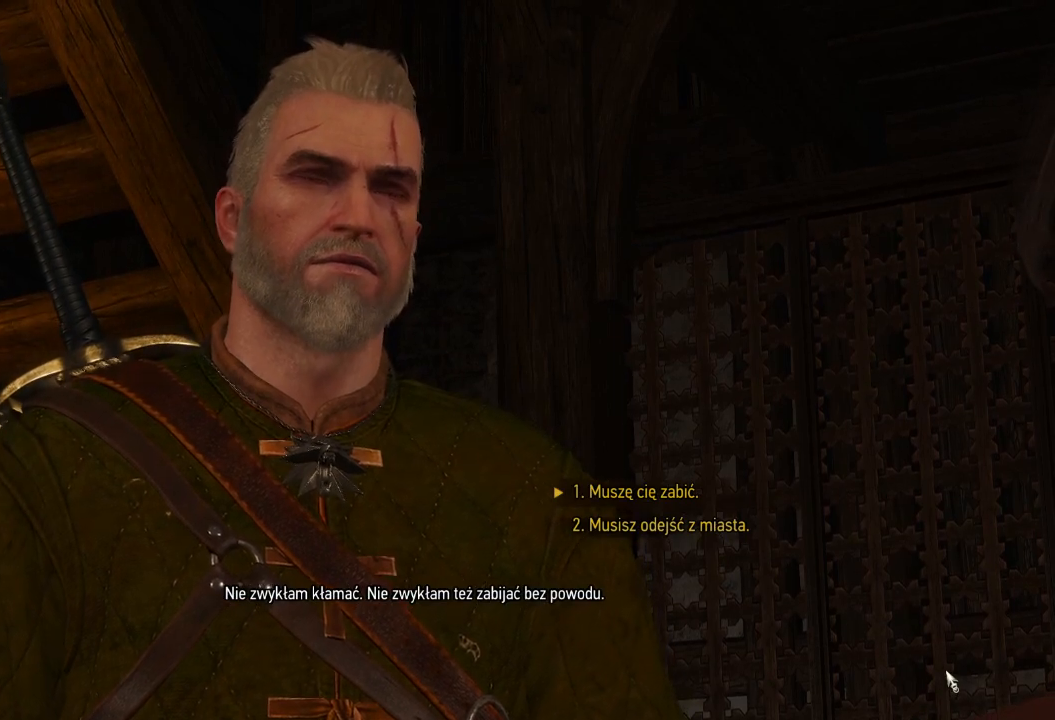
{"keys": [], "mouse": ["mb5"]}
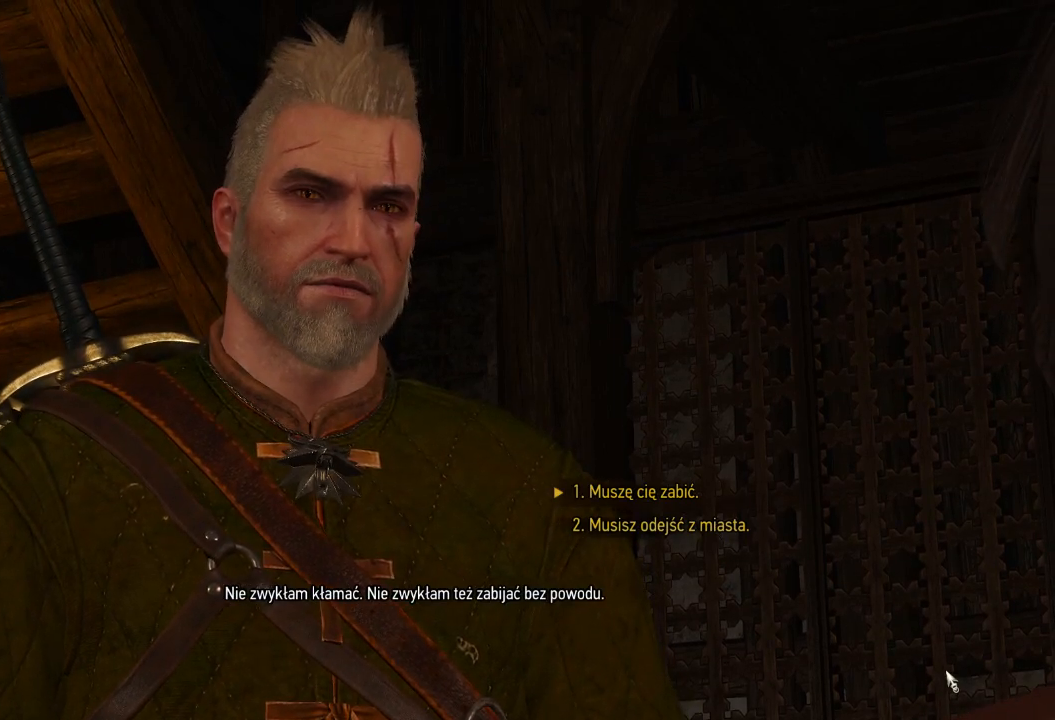
{"keys": [], "mouse": ["mb5"], "events": []}
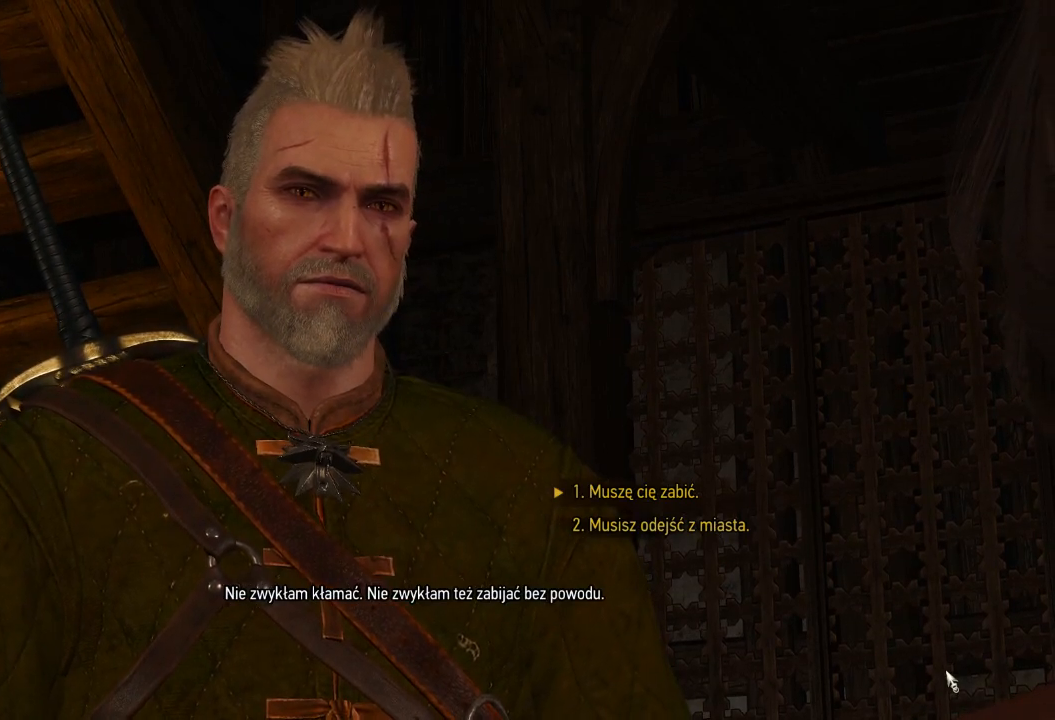
{"keys": [], "mouse": ["mb5"], "events": []}
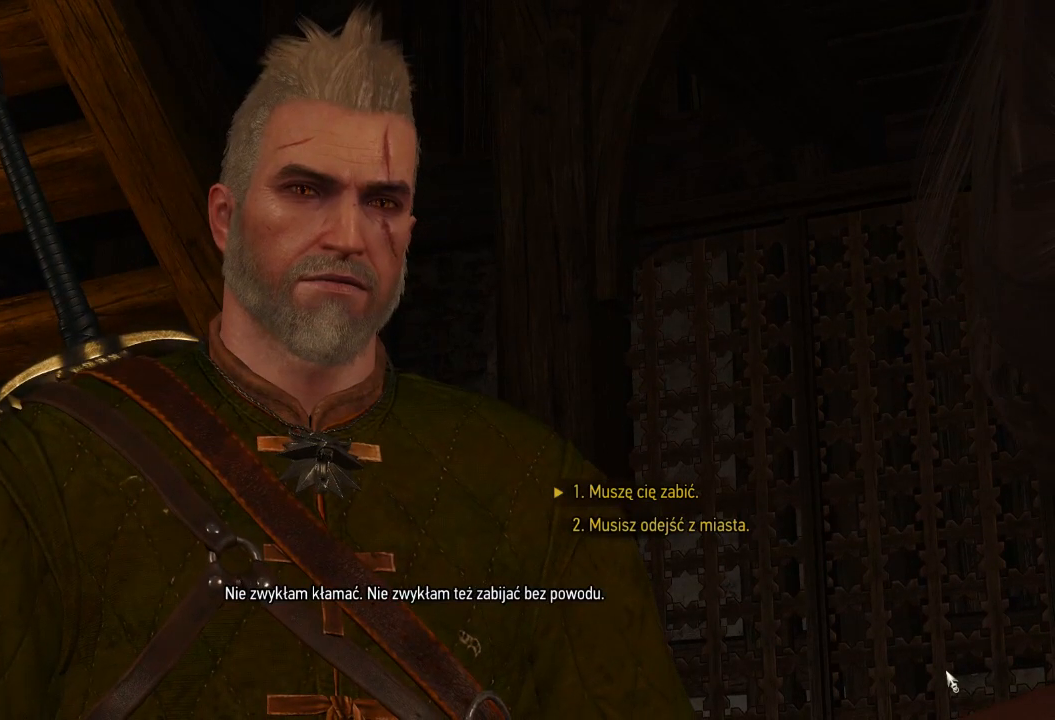
{"keys": [], "mouse": ["mb5"], "events": []}
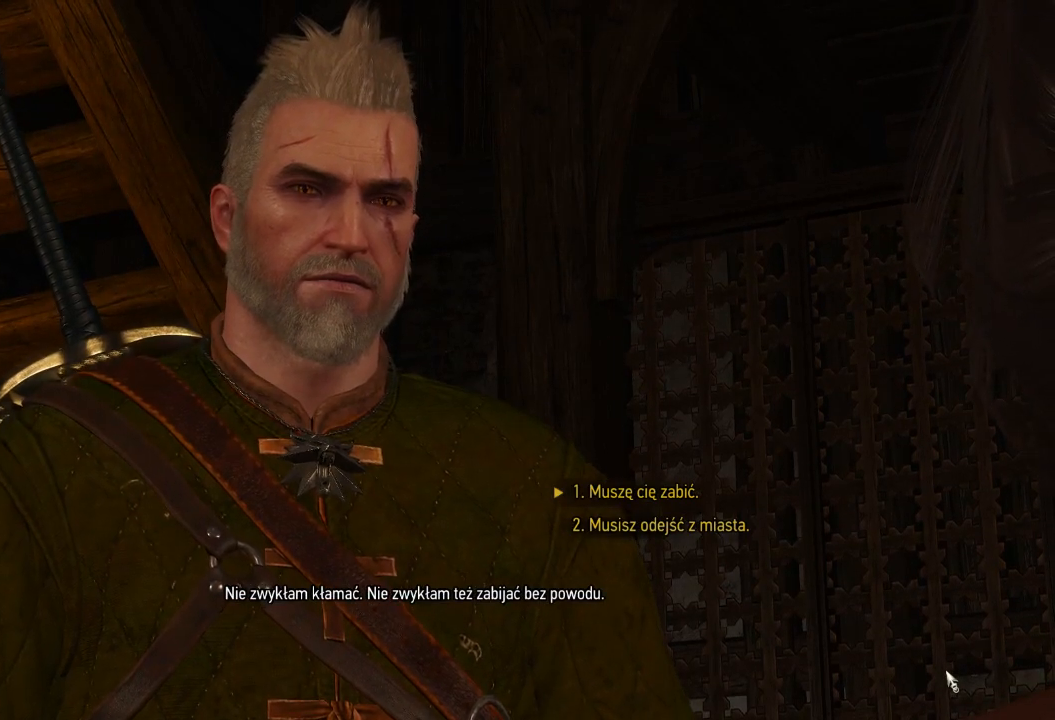
{"keys": [], "mouse": ["mb5"], "events": []}